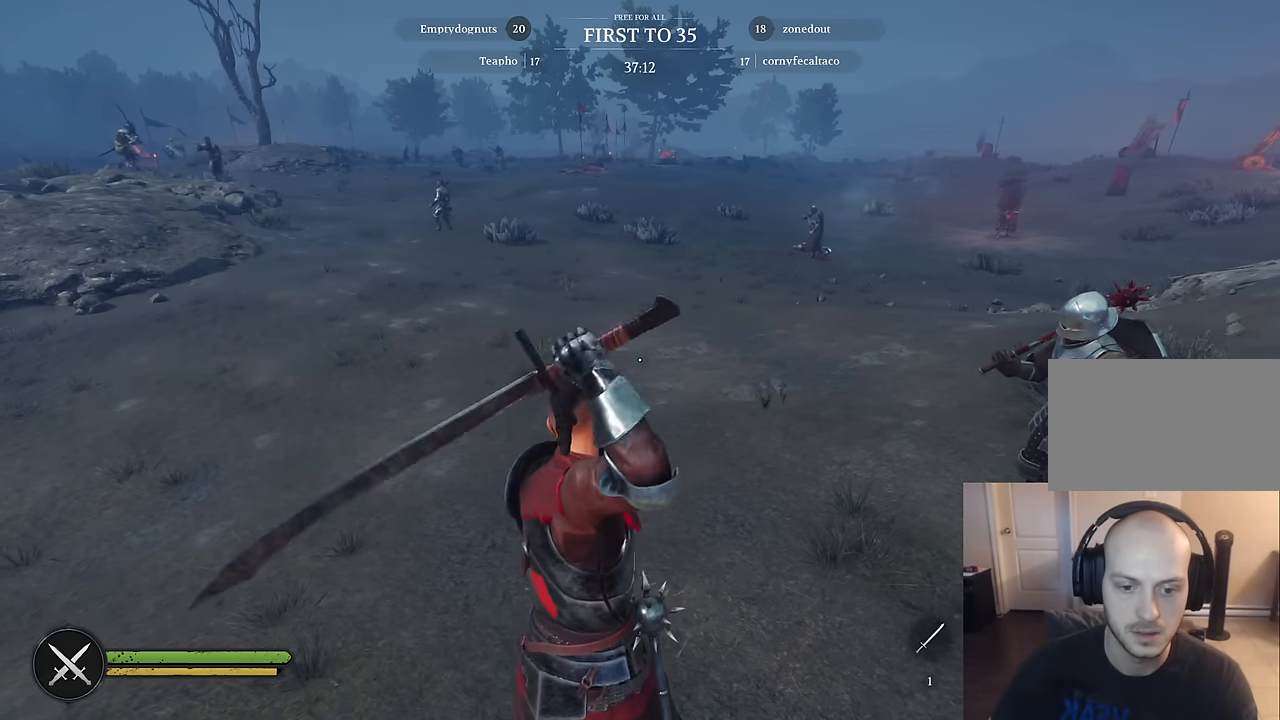
Gameplay with keyboard and mouse; each line is a JSON object with the keys and mouse buttons held at the frame after it. "events" lists presses ("down") and releases ("up") of "1", "2", "3", "4", "5", "a", "alt", "c", "caps_lock", "ctrl", "d", "e", "f", "g", "q", "r", "s", "shift", "space", "t", "tab", "v", "w", "x", "z", "mouse_left", "mouse_wheel" and "mouse_right" between this image and that frame as [ms after this image, input, new state], when the widget could be followed in between. "mouse_left", "mouse_wheel", "mouse_right" = the "left", "wheel", "right" buttons of the "mouse" list. No other keys are recorded. "wheel" means that the mouse wheel is clicked or scrolled. "mouse_move" is the direction in which the mouse moves at that frame (one of eight, or "still"), when it could be read.
{"keys": [], "mouse": [], "mouse_move": "still", "events": []}
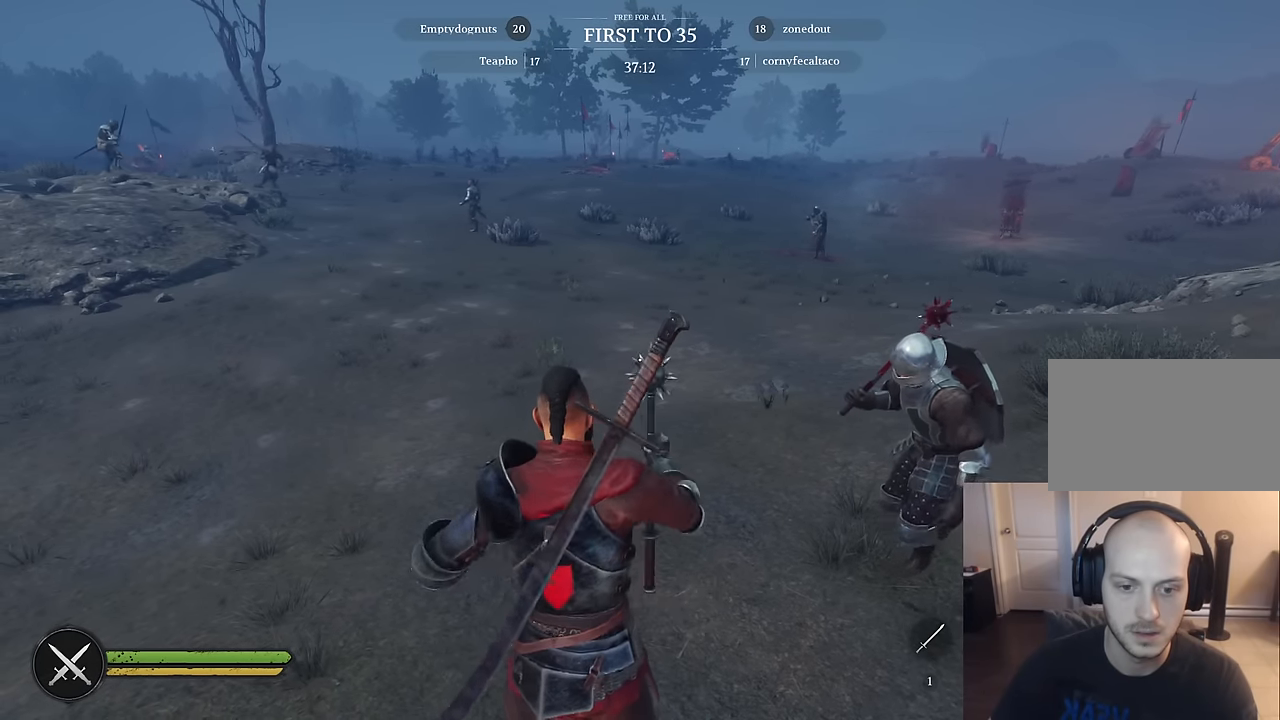
{"keys": [], "mouse": [], "mouse_move": "still", "events": []}
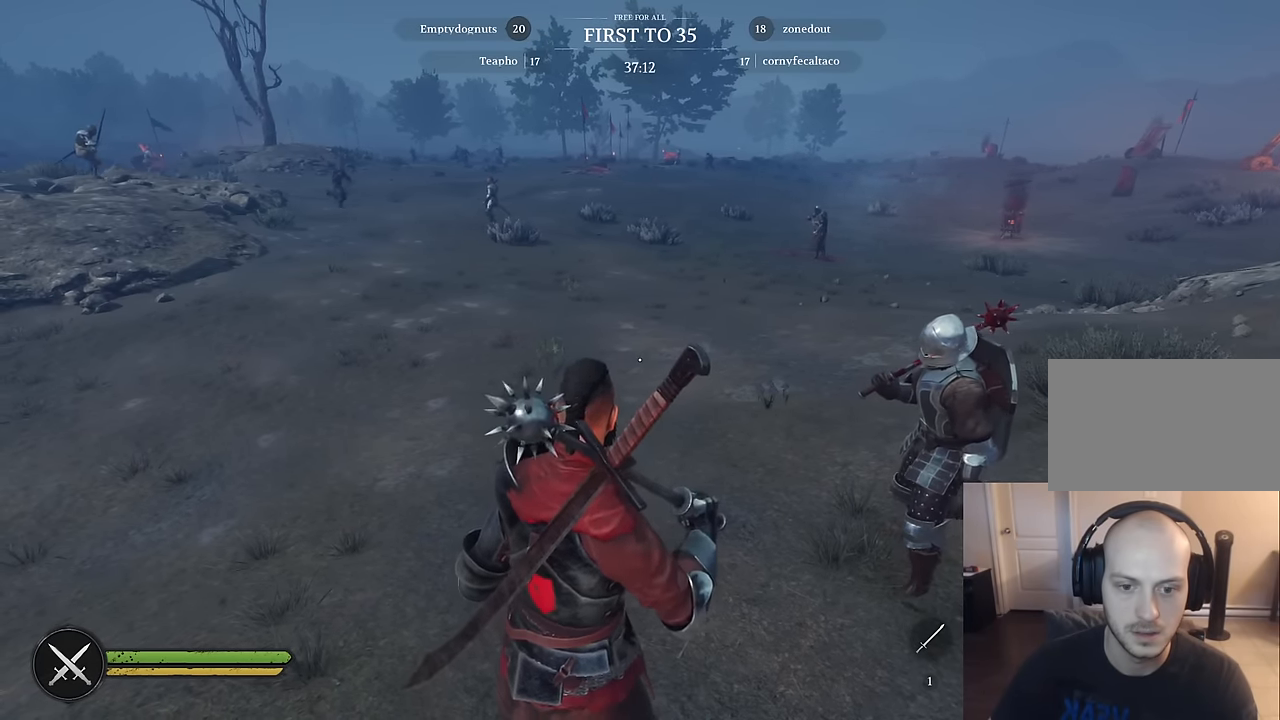
{"keys": [], "mouse": ["right"], "mouse_move": "still", "events": [[84, "mouse_right", "down"], [267, "mouse_left", "down"], [400, "mouse_left", "up"]]}
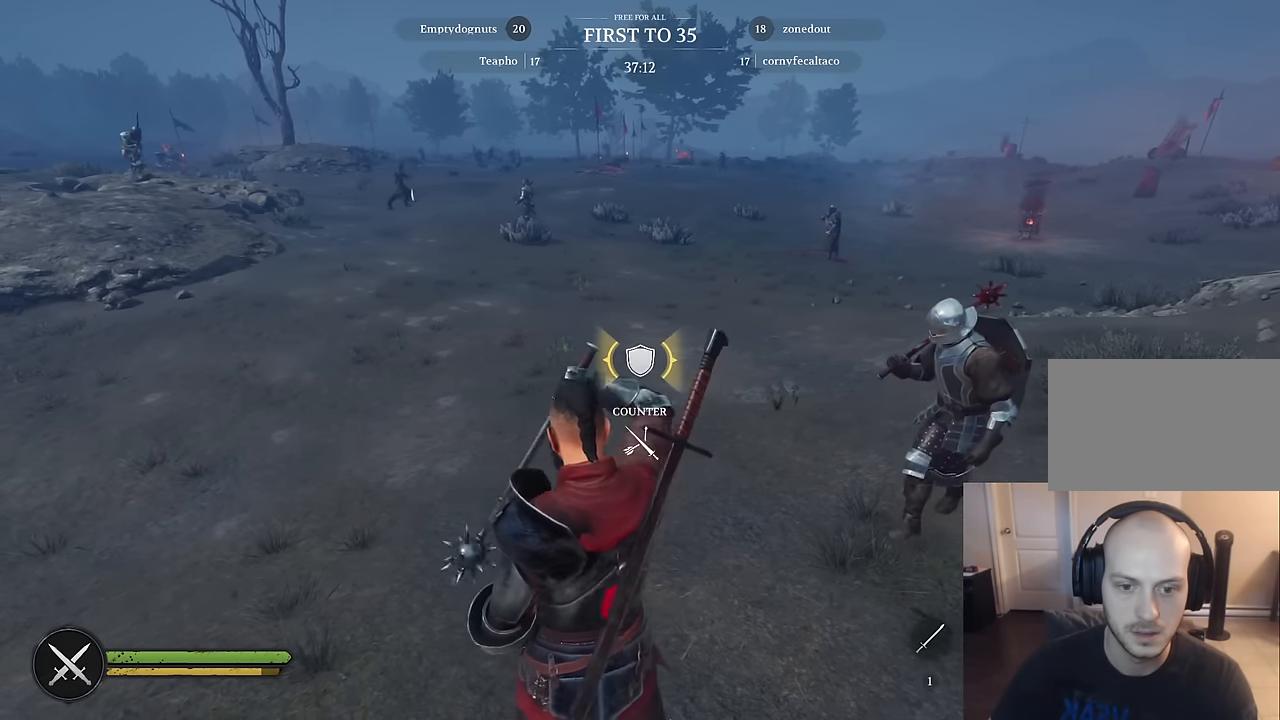
{"keys": [], "mouse": [], "mouse_move": "still", "events": [[284, "mouse_right", "up"]]}
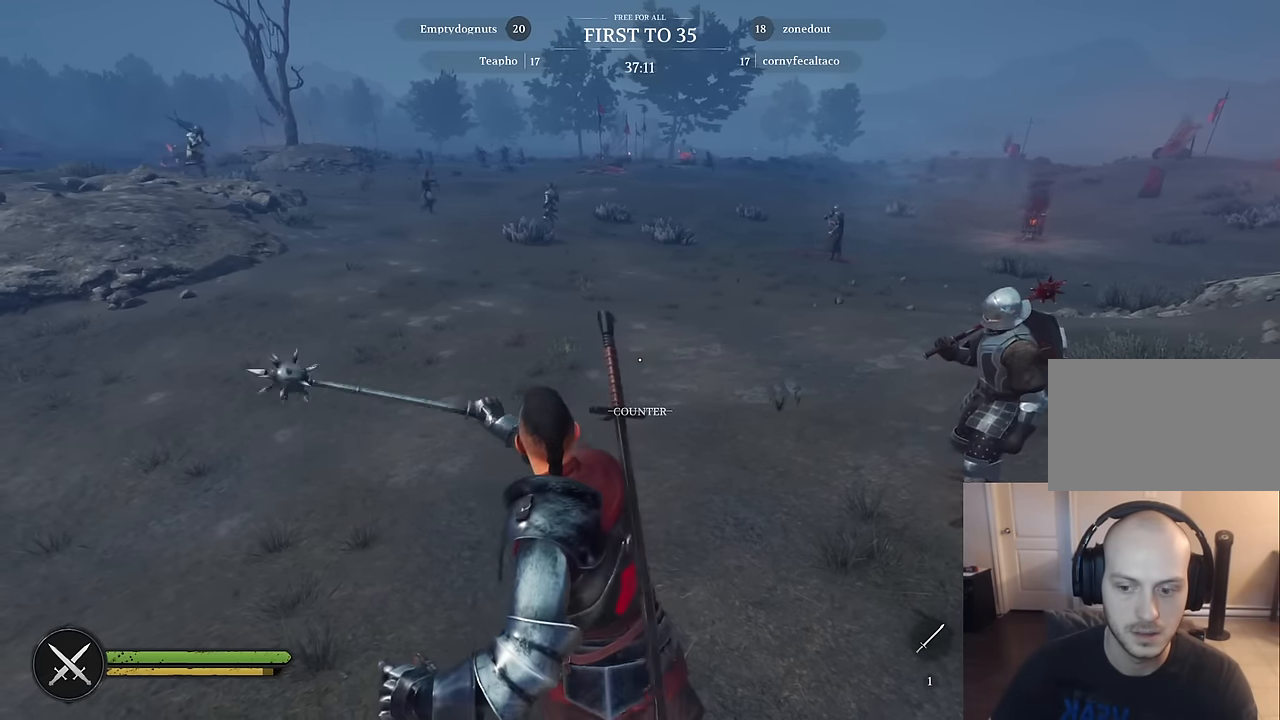
{"keys": ["3"], "mouse": [], "mouse_move": "still", "events": [[484, "3", "down"]]}
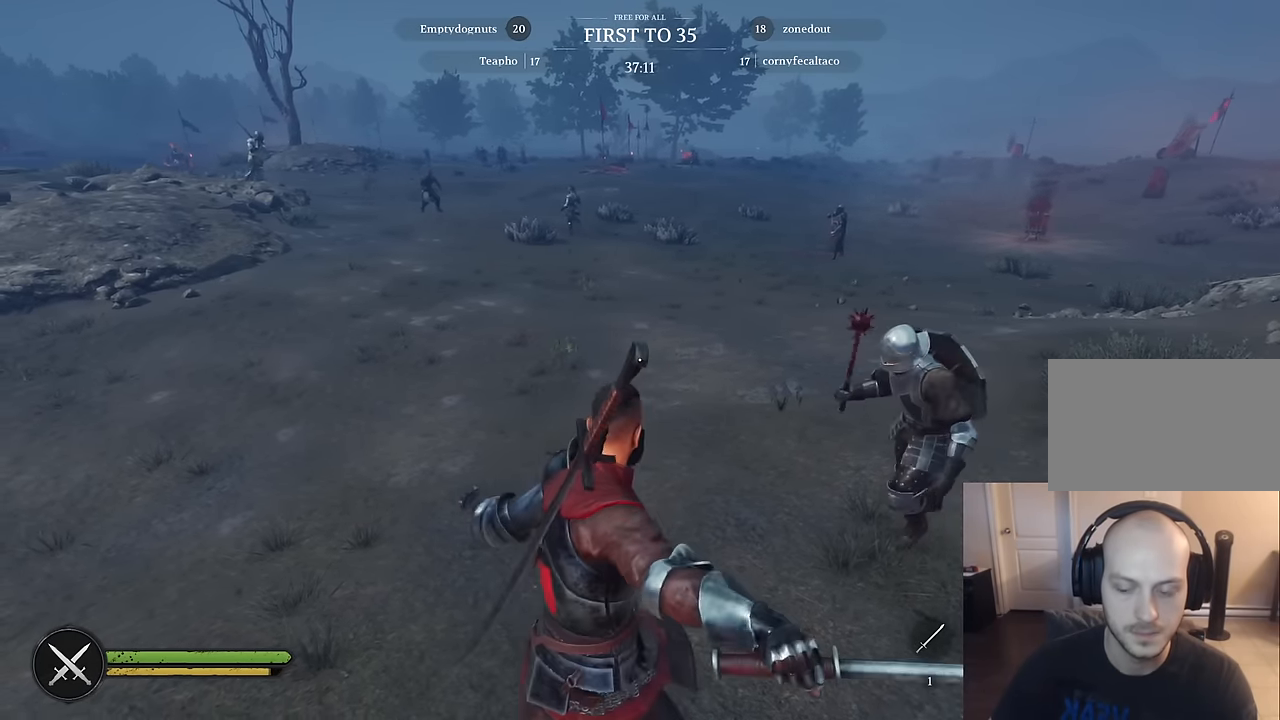
{"keys": [], "mouse": [], "mouse_move": "right", "events": [[117, "3", "up"]]}
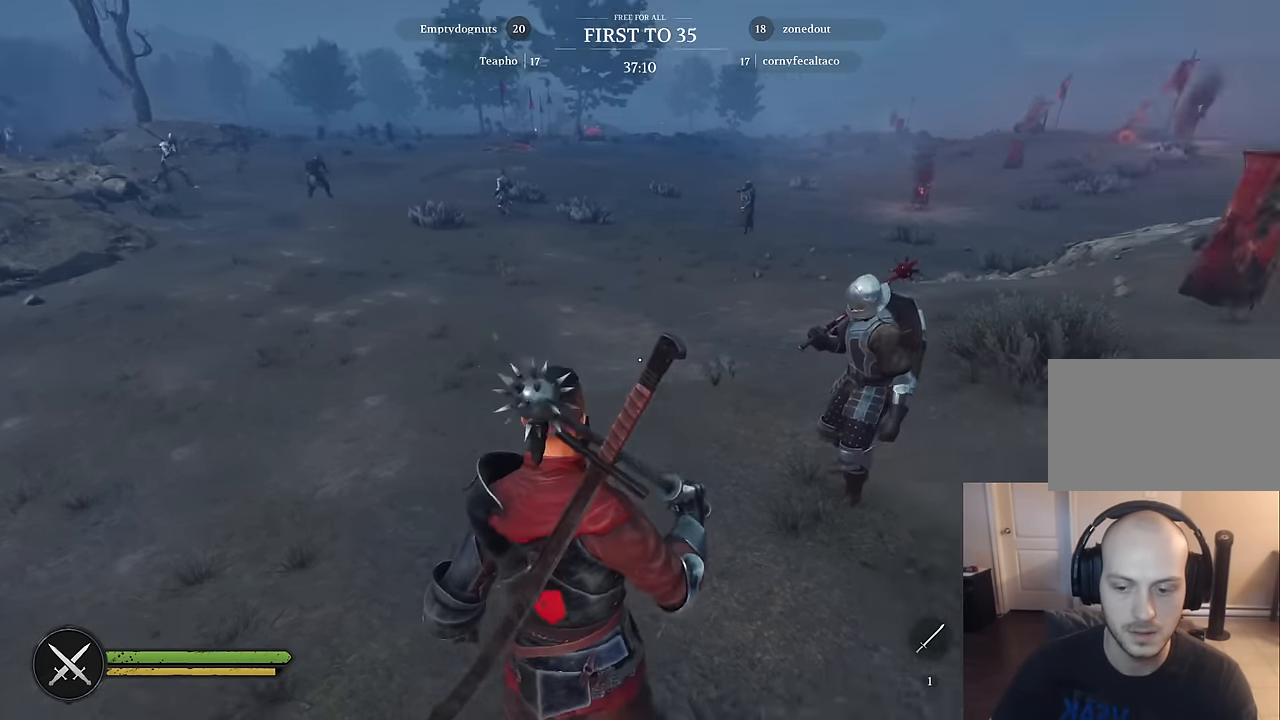
{"keys": [], "mouse": [], "mouse_move": "still", "events": [[150, "1", "down"], [234, "1", "up"]]}
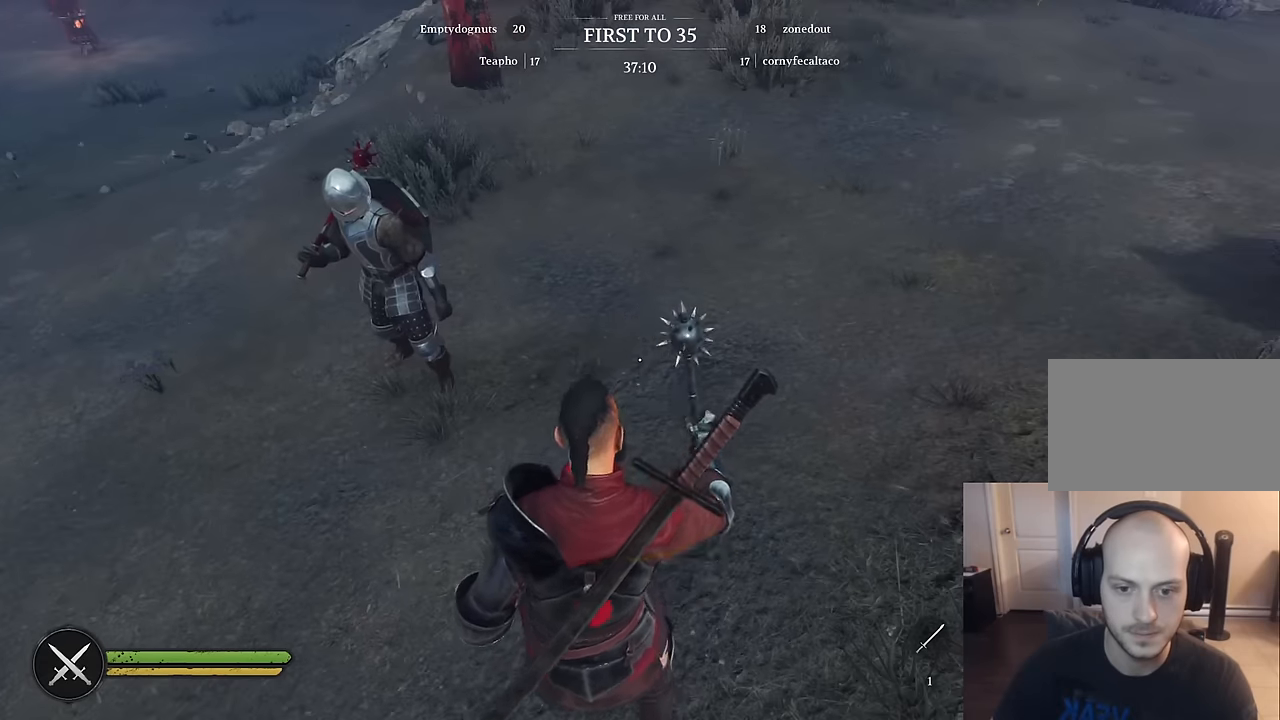
{"keys": [], "mouse": [], "mouse_move": "up-left", "events": []}
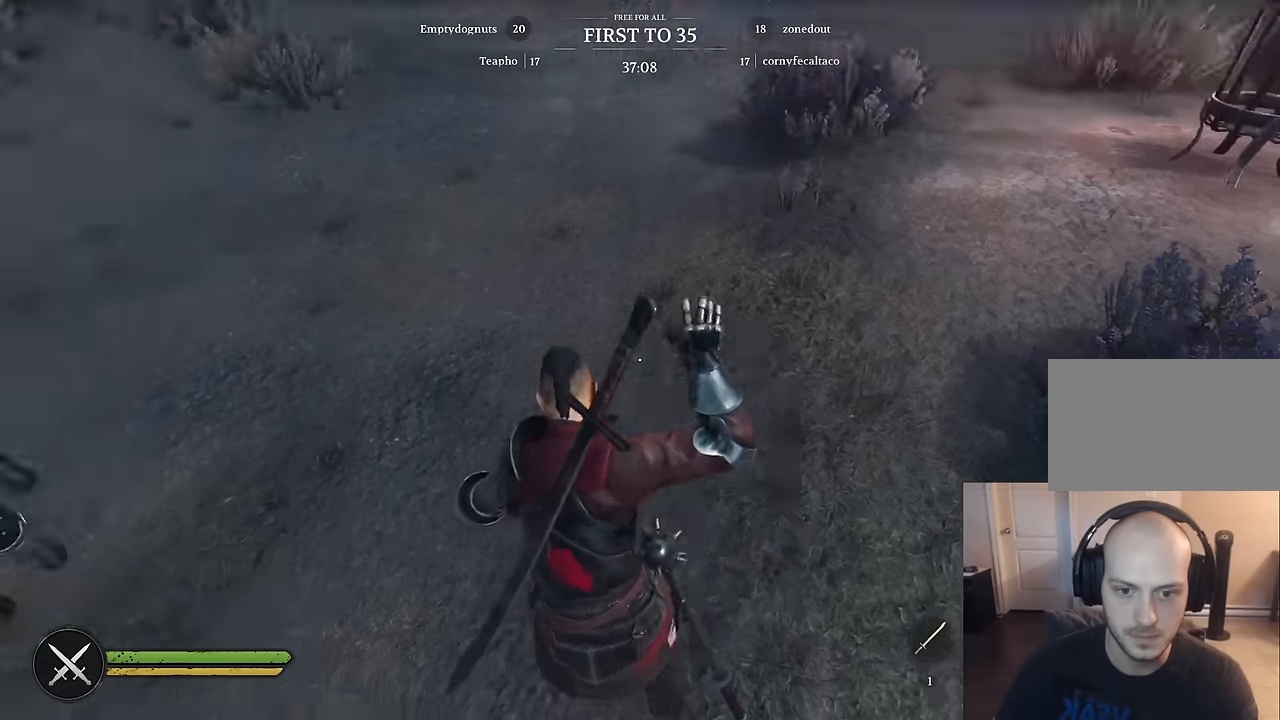
{"keys": ["a", "w"], "mouse": [], "mouse_move": "still", "events": [[500, "a", "down"], [500, "w", "down"]]}
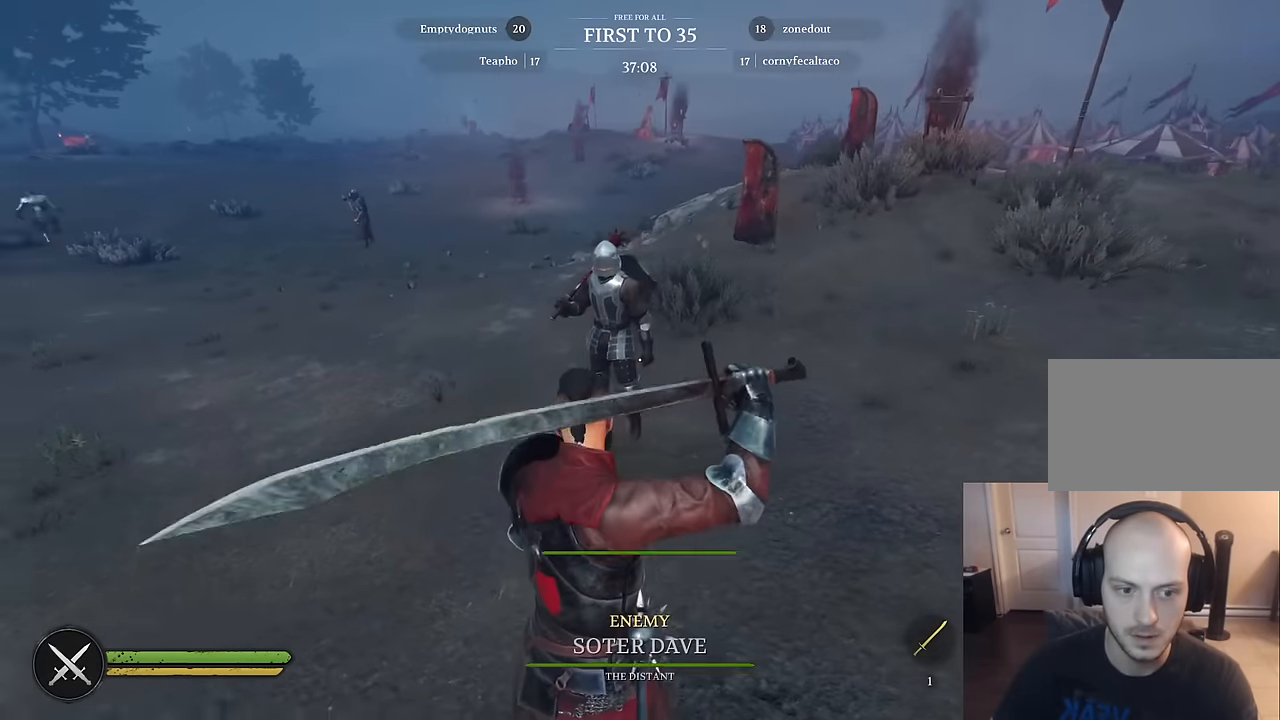
{"keys": ["a"], "mouse": [], "mouse_move": "right", "events": [[333, "w", "up"]]}
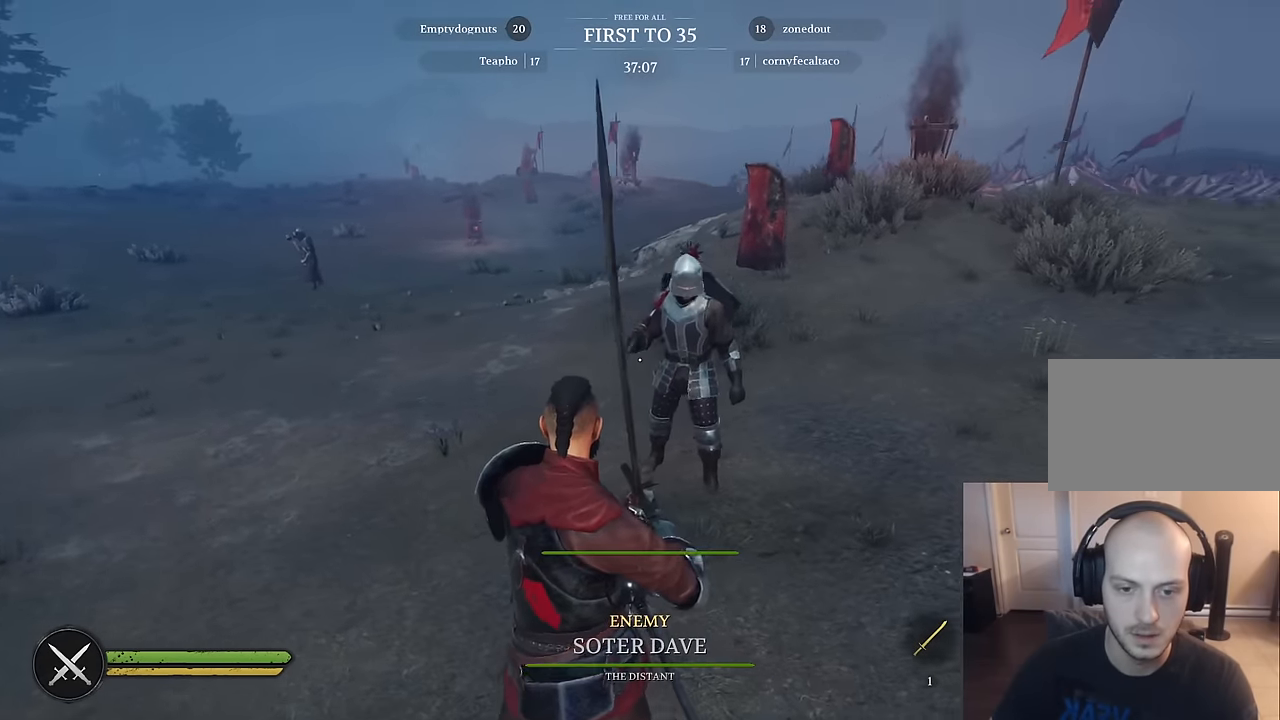
{"keys": [], "mouse": [], "mouse_move": "right", "events": [[66, "a", "up"]]}
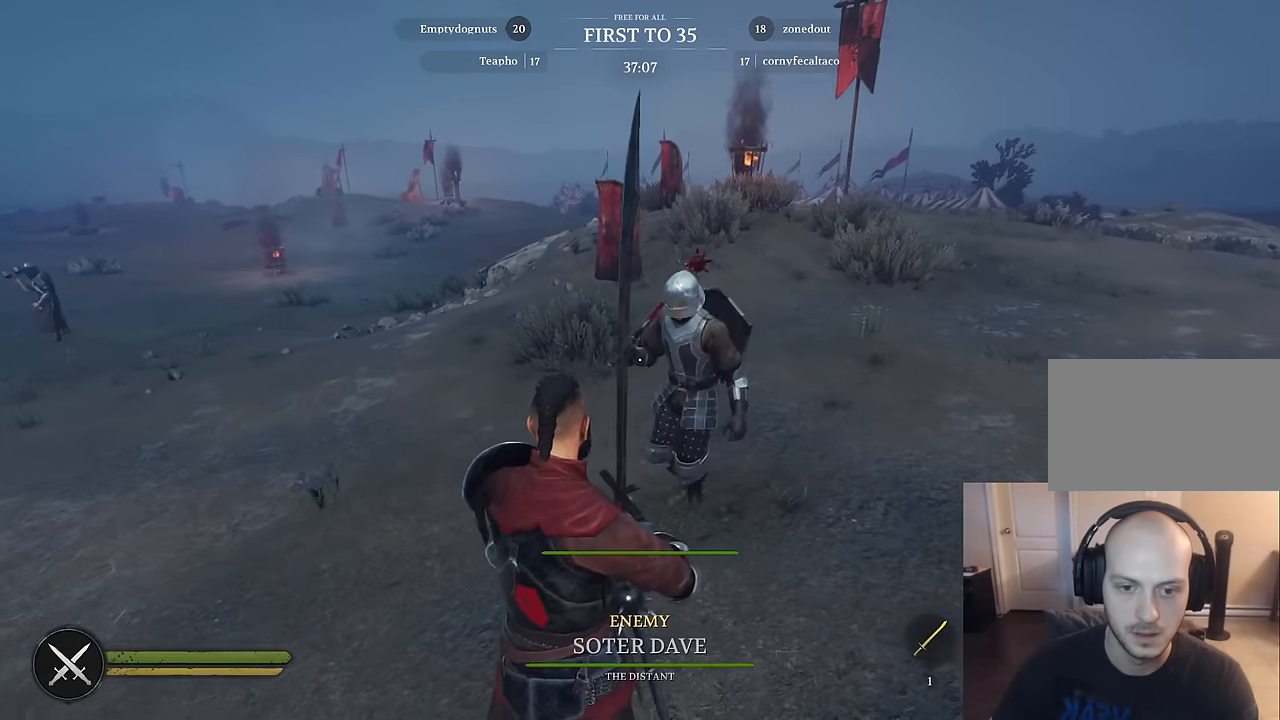
{"keys": [], "mouse": [], "mouse_move": "right", "events": []}
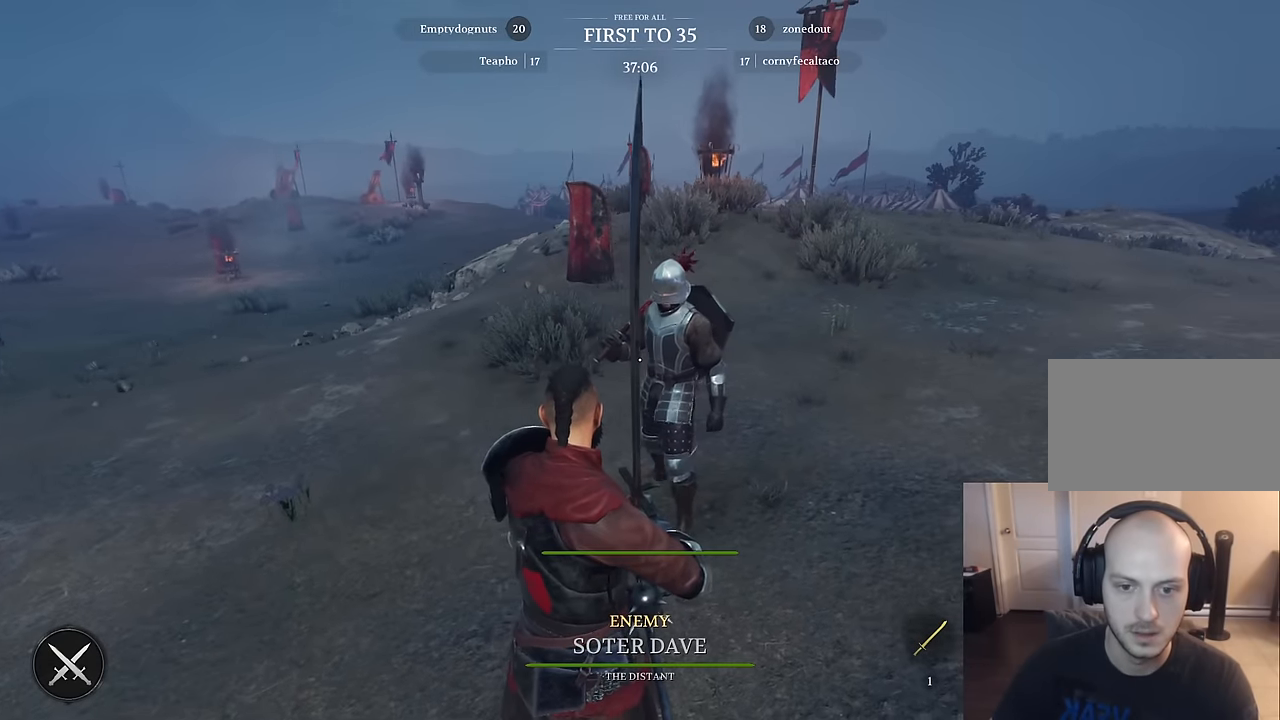
{"keys": [], "mouse": [], "mouse_move": "right", "events": [[133, "s", "down"], [416, "s", "up"]]}
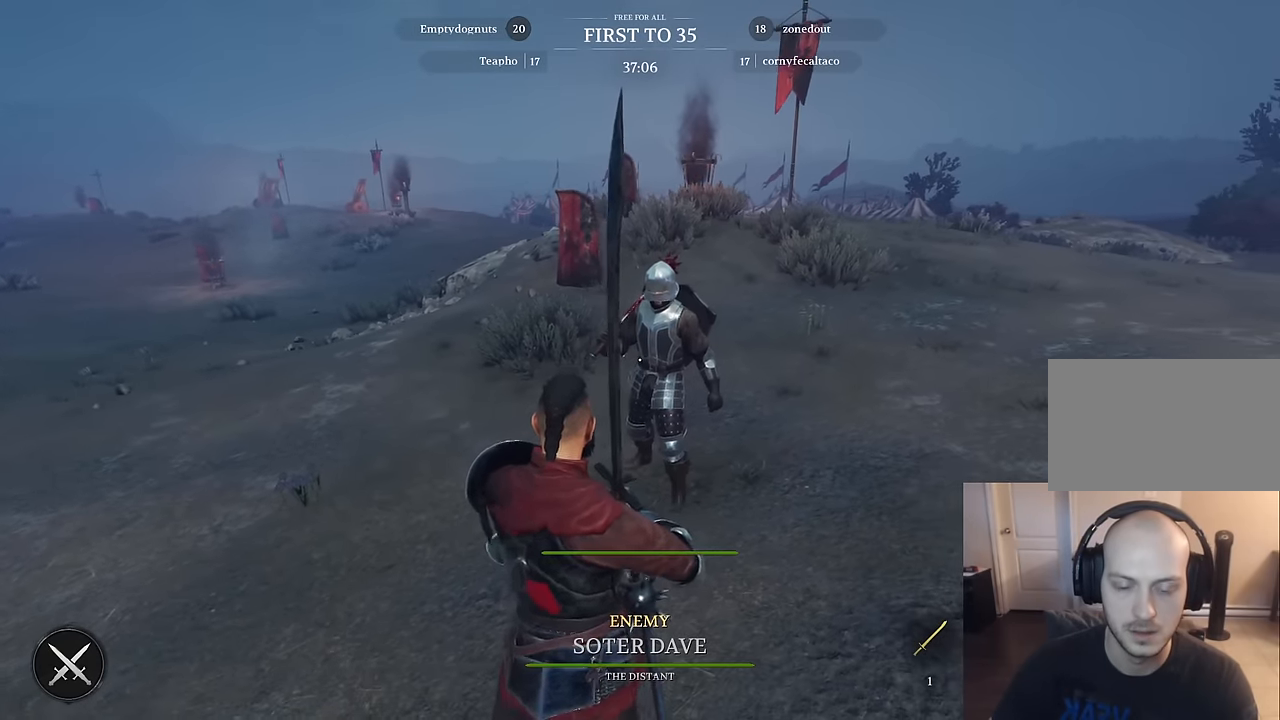
{"keys": ["tab"], "mouse": [], "mouse_move": "still", "events": [[350, "alt", "down"], [383, "tab", "down"], [483, "alt", "up"]]}
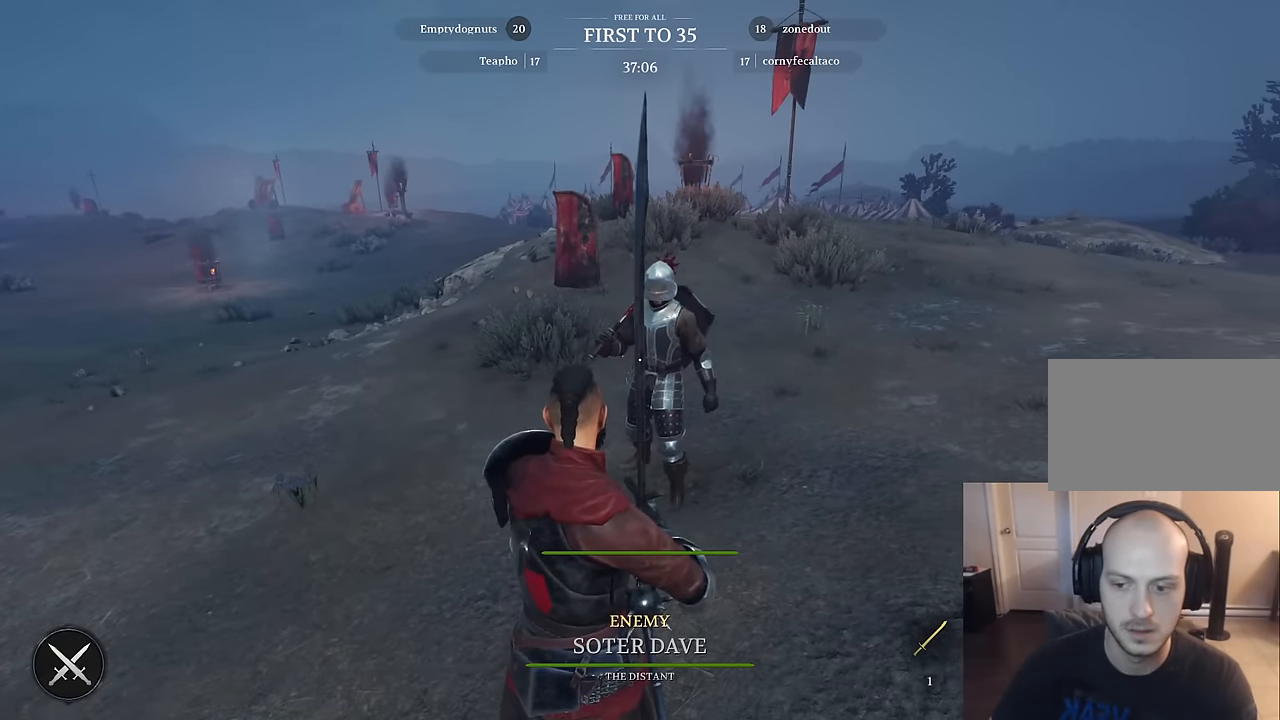
{"keys": [], "mouse": [], "mouse_move": "down", "events": [[16, "tab", "up"]]}
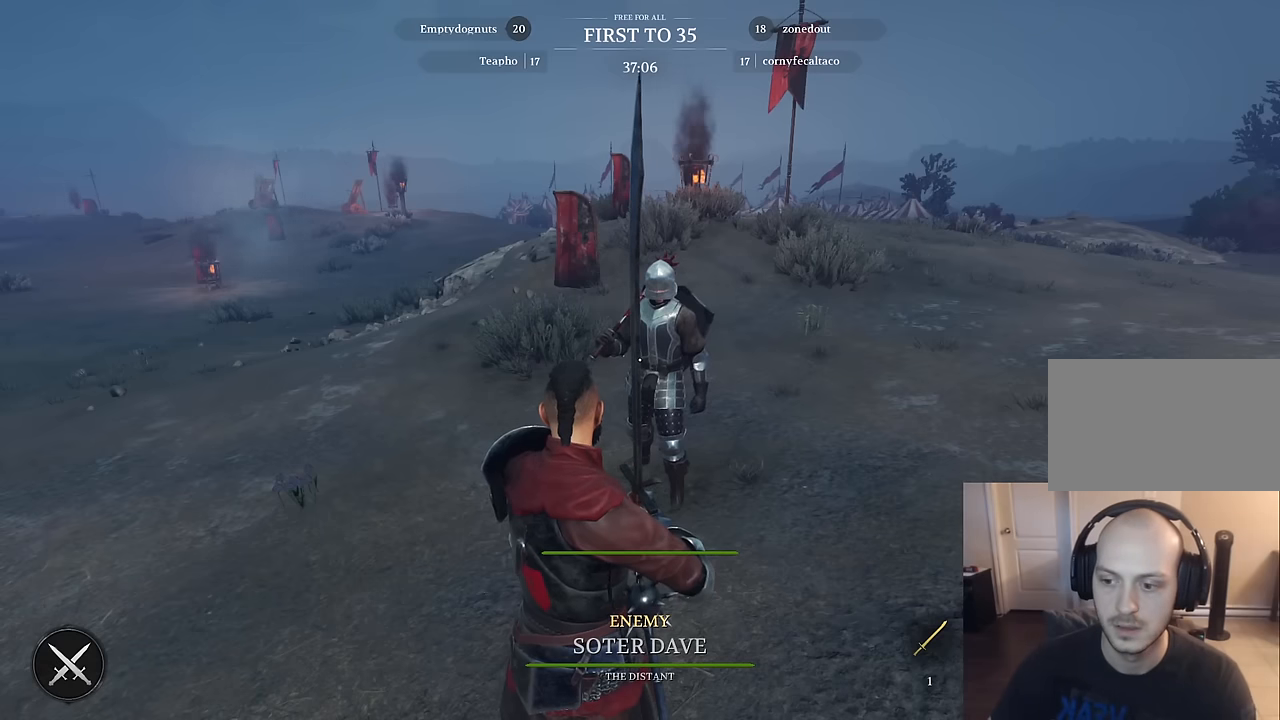
{"keys": [], "mouse": [], "mouse_move": "down-left", "events": []}
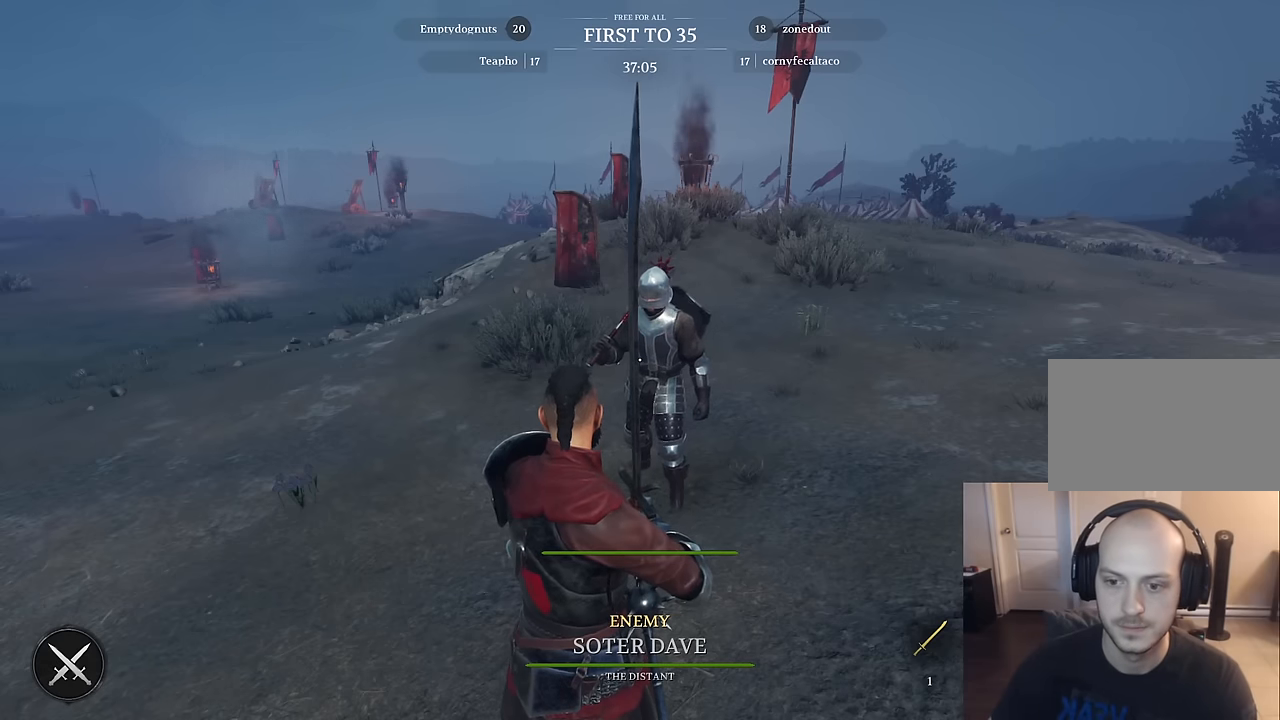
{"keys": [], "mouse": [], "mouse_move": "still", "events": []}
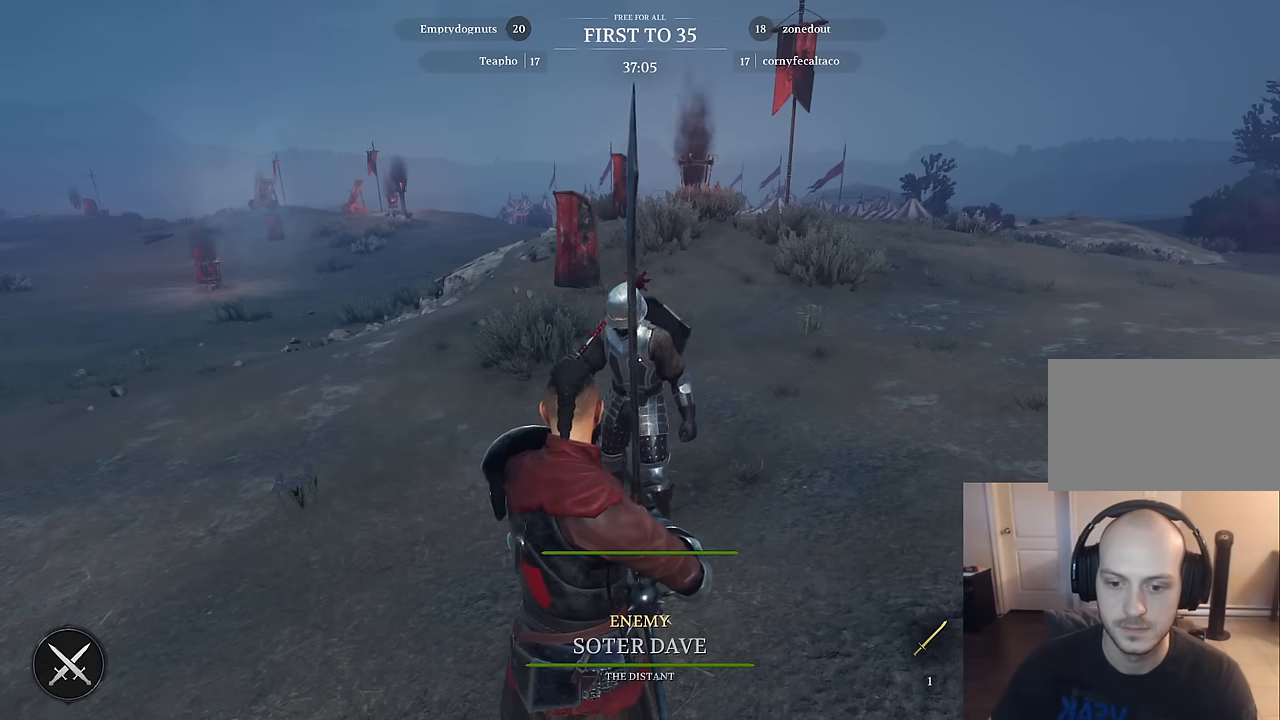
{"keys": [], "mouse": [], "mouse_move": "still", "events": []}
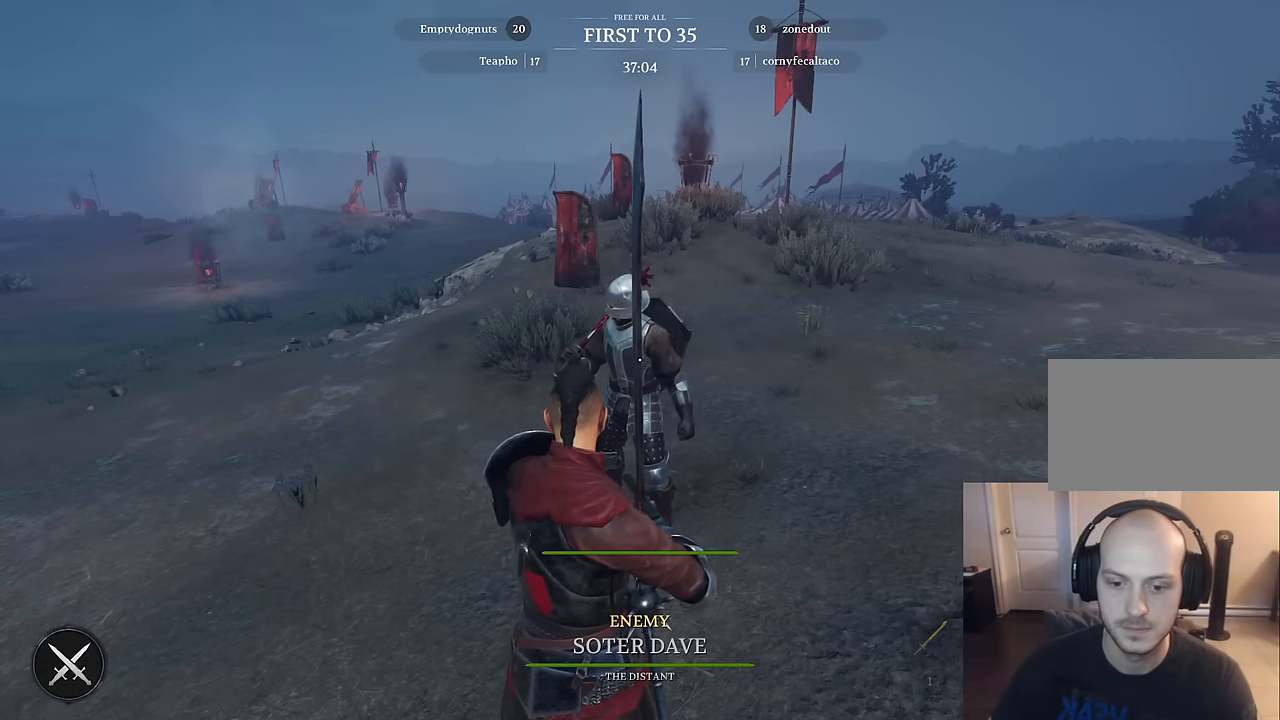
{"keys": [], "mouse": [], "mouse_move": "still", "events": [[267, "mouse_left", "down"], [383, "mouse_left", "up"]]}
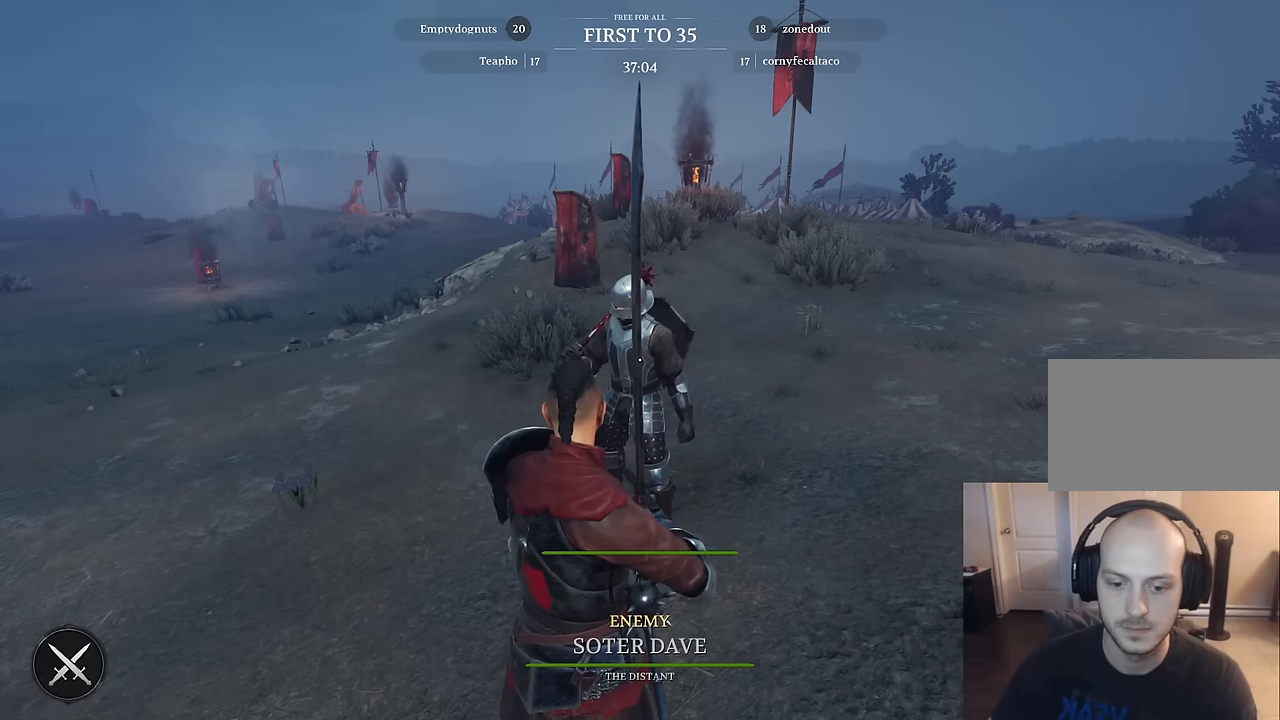
{"keys": [], "mouse": [], "mouse_move": "still", "events": []}
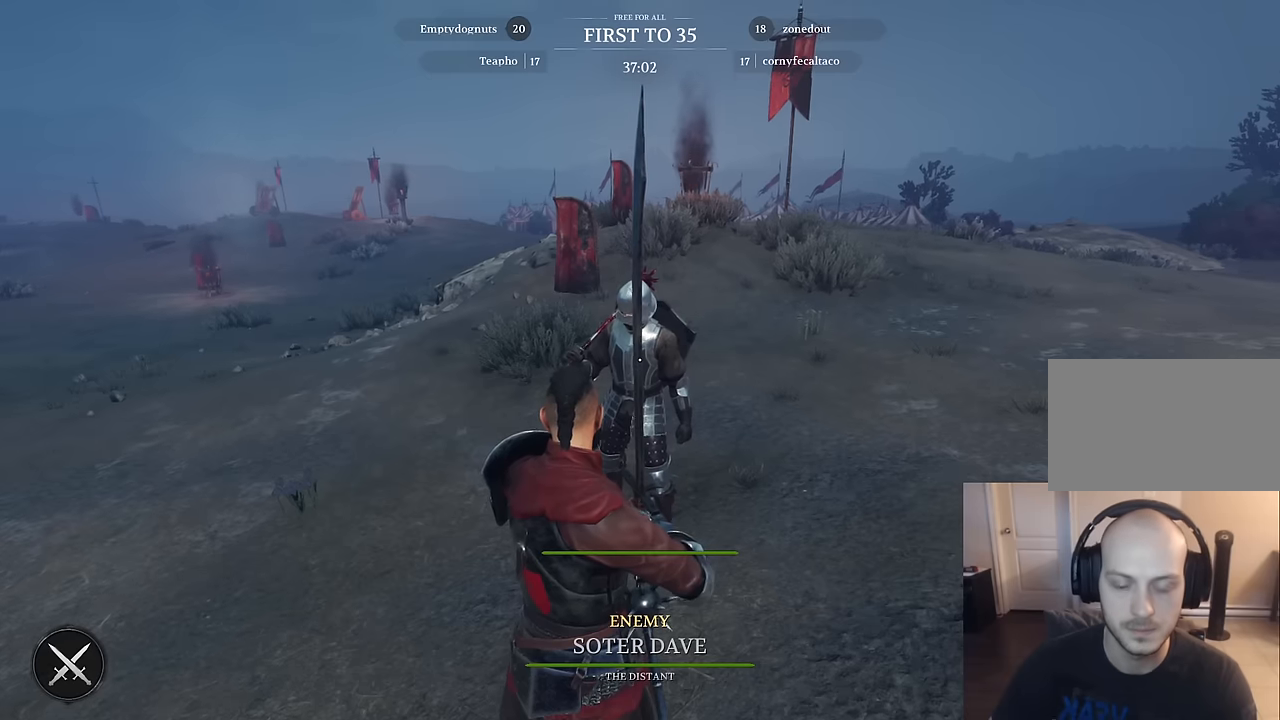
{"keys": [], "mouse": [], "mouse_move": "still", "events": [[33, "s", "down"], [167, "s", "up"]]}
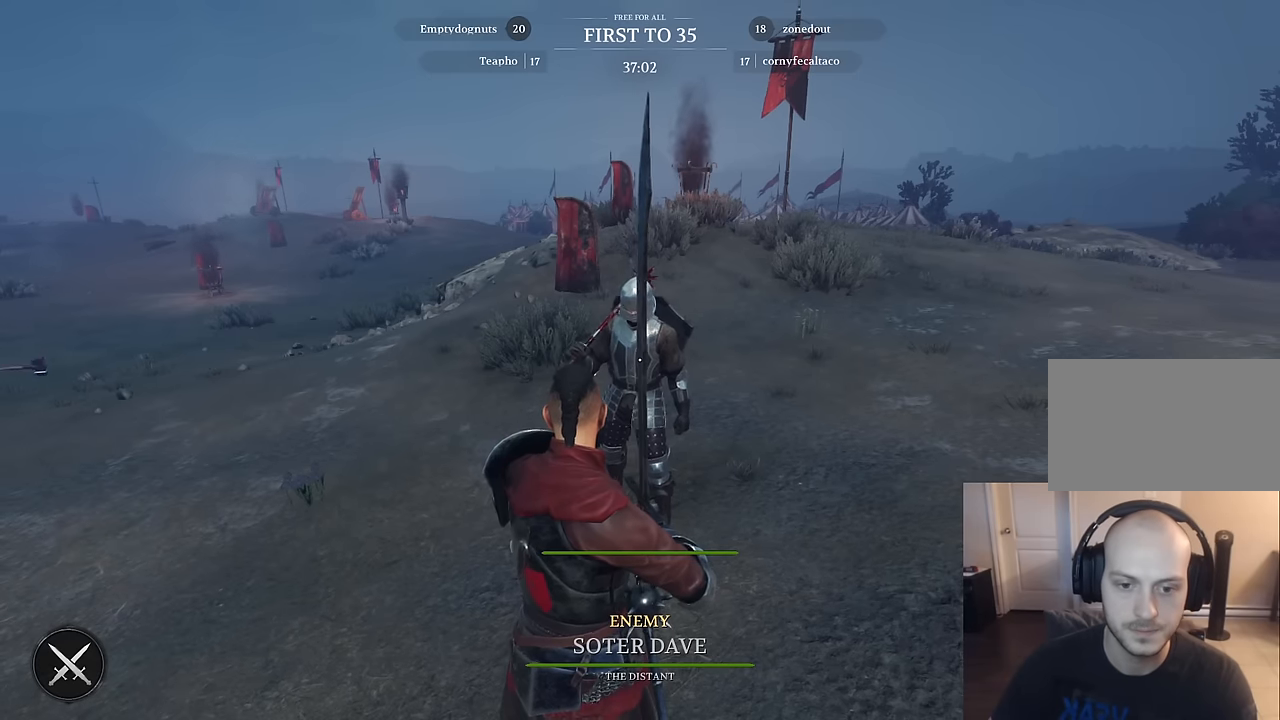
{"keys": ["s"], "mouse": [], "mouse_move": "still", "events": [[467, "s", "down"]]}
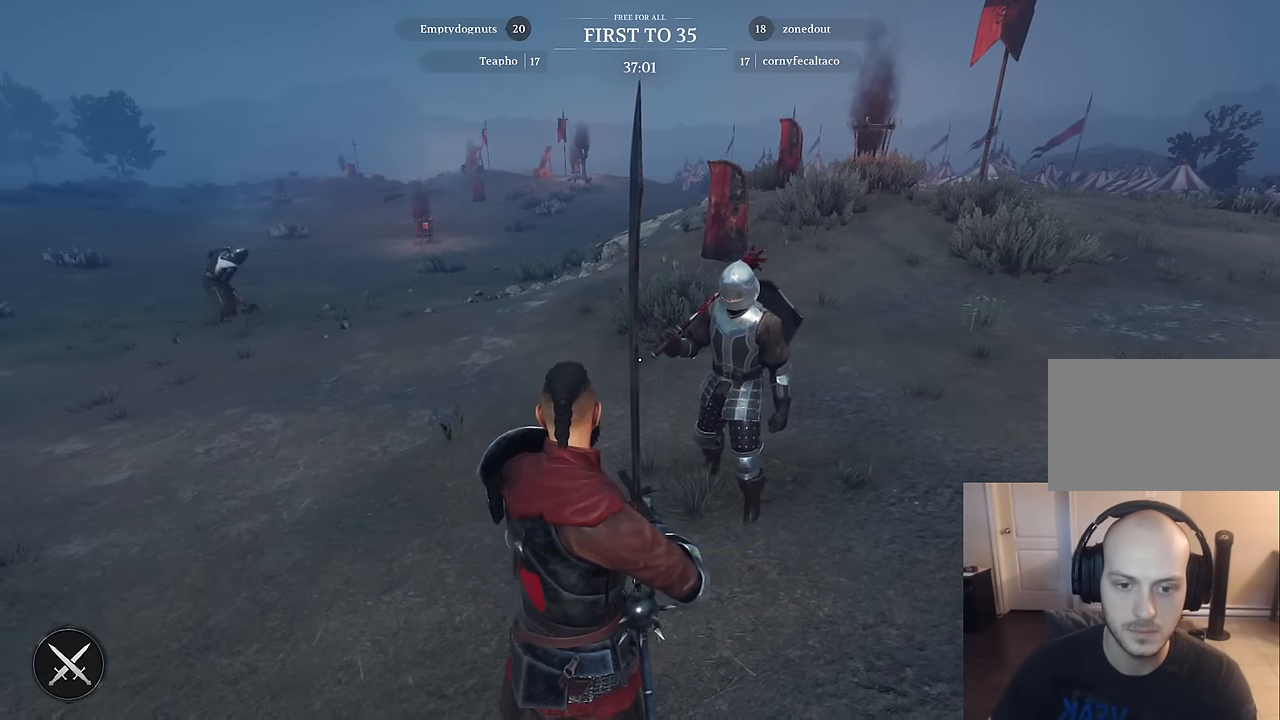
{"keys": [], "mouse": [], "mouse_move": "left", "events": [[200, "s", "up"]]}
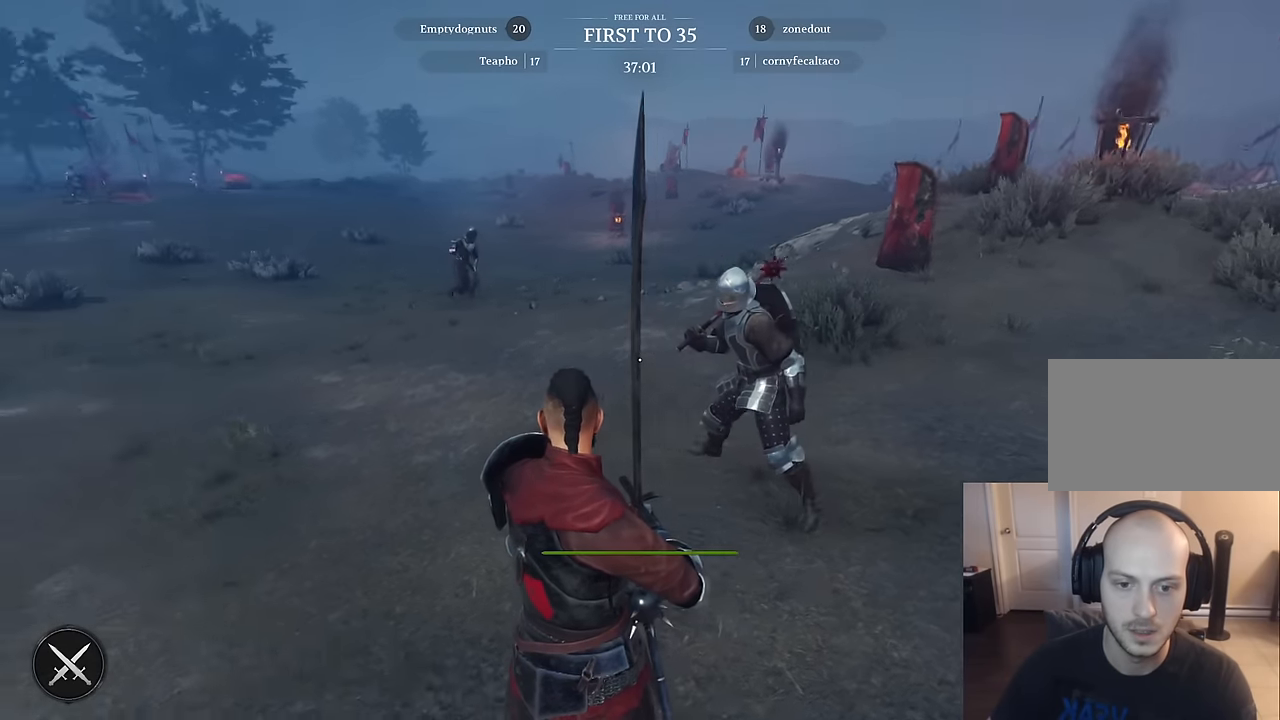
{"keys": [], "mouse": ["right"], "mouse_move": "right", "events": [[167, "mouse_right", "down"]]}
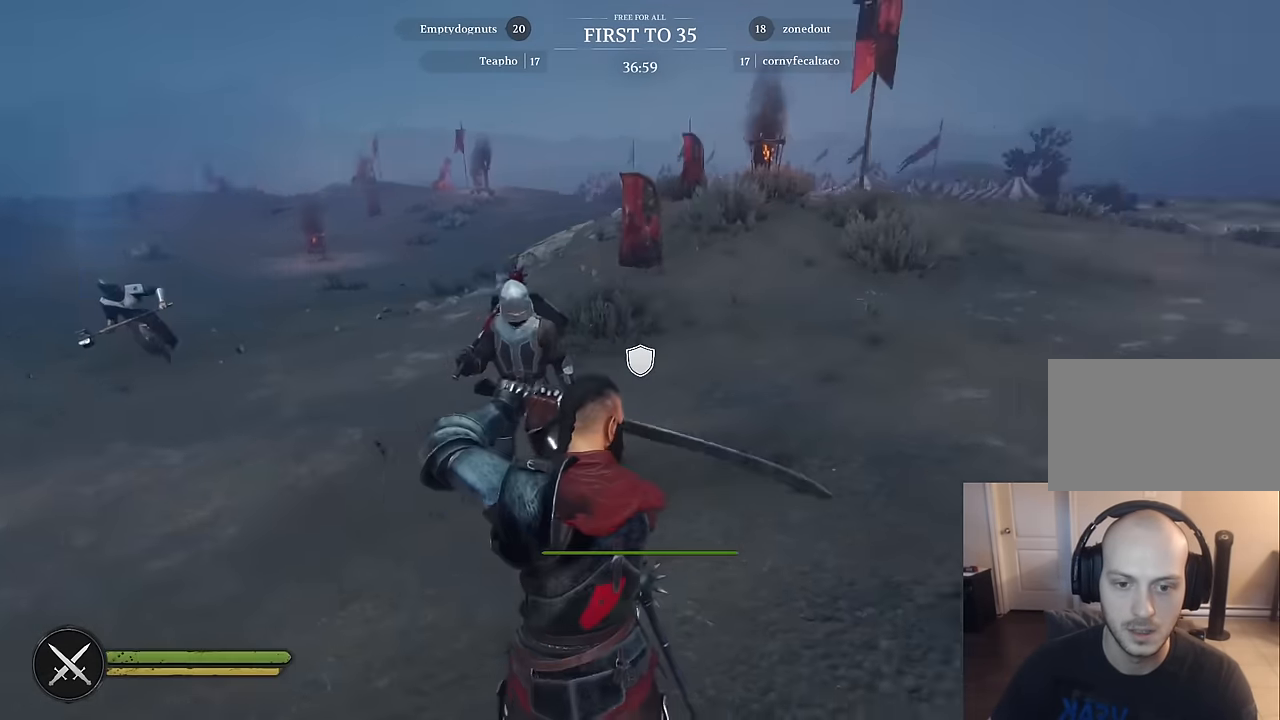
{"keys": [], "mouse": ["right"], "mouse_move": "still", "events": [[234, "mouse_left", "down"], [334, "mouse_left", "up"]]}
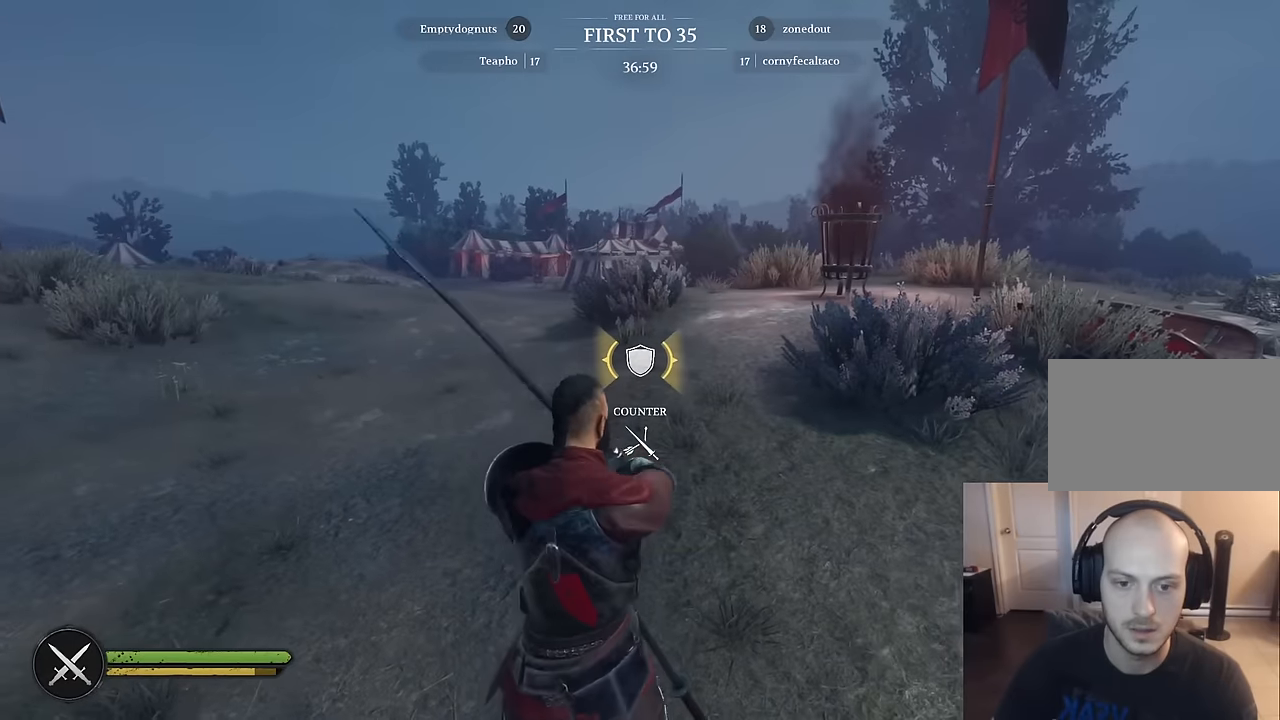
{"keys": [], "mouse": [], "mouse_move": "still", "events": [[16, "mouse_right", "up"]]}
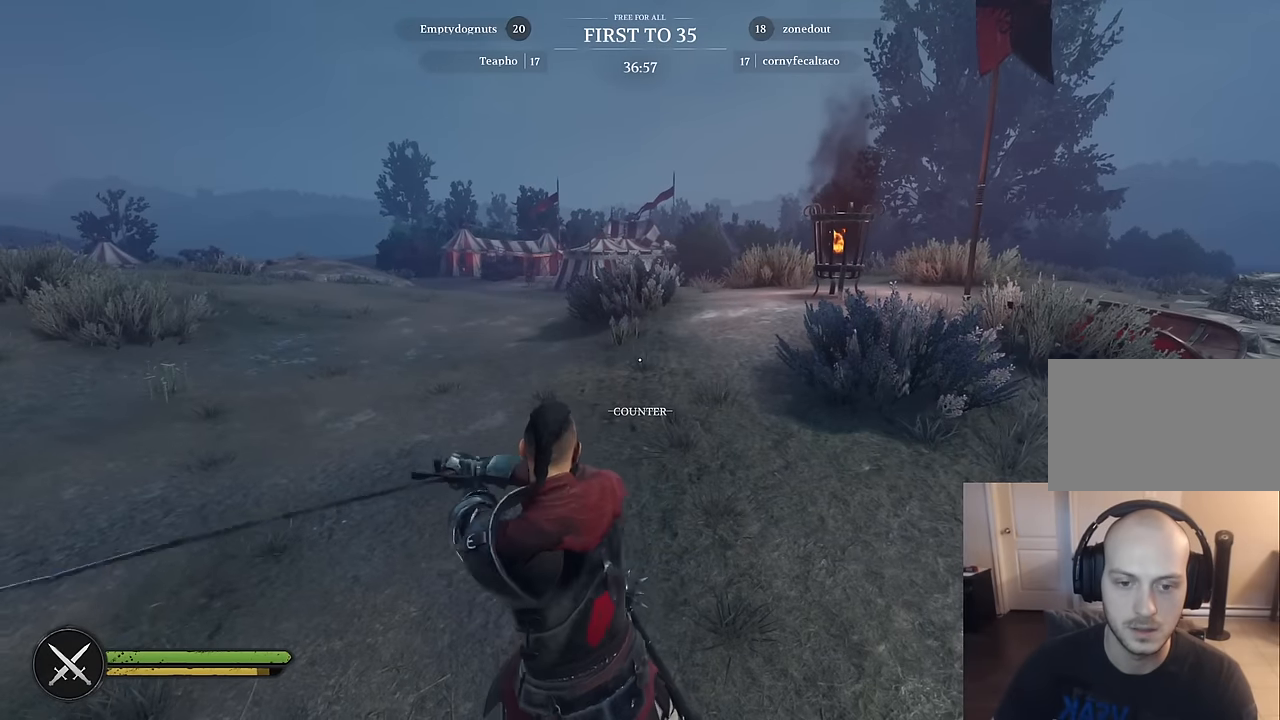
{"keys": [], "mouse": [], "mouse_move": "left", "events": []}
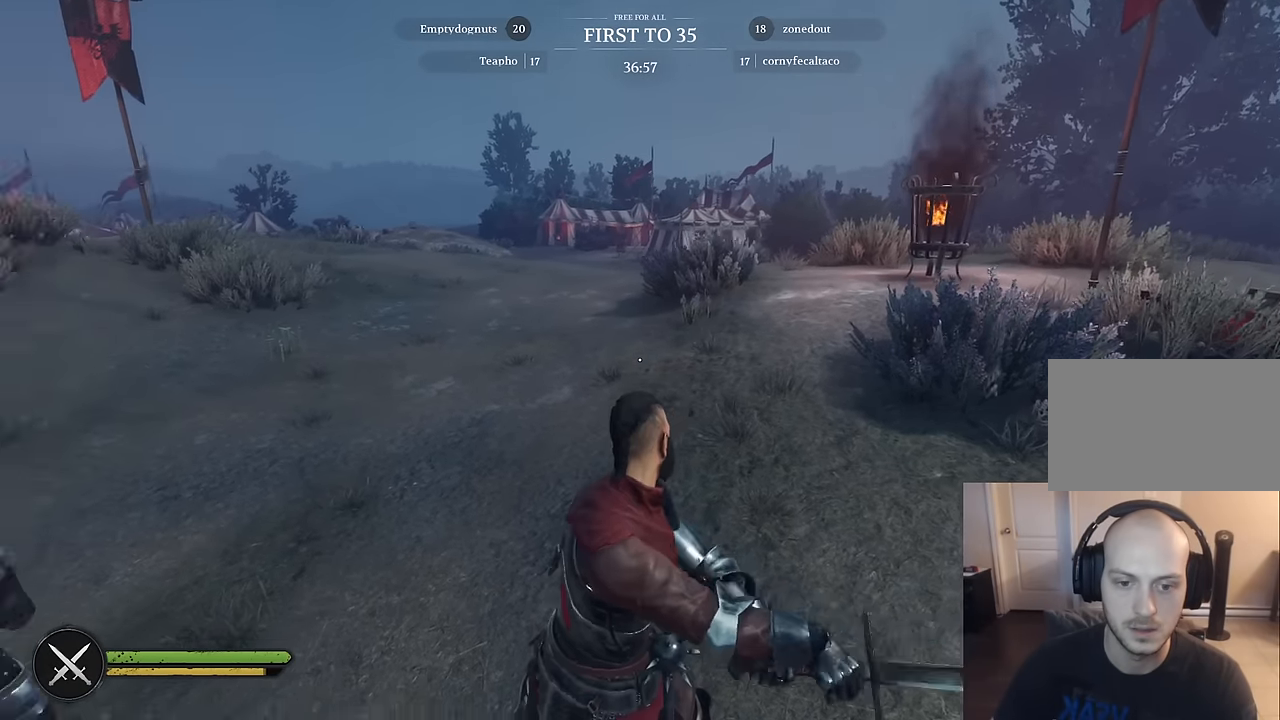
{"keys": [], "mouse": [], "mouse_move": "still", "events": []}
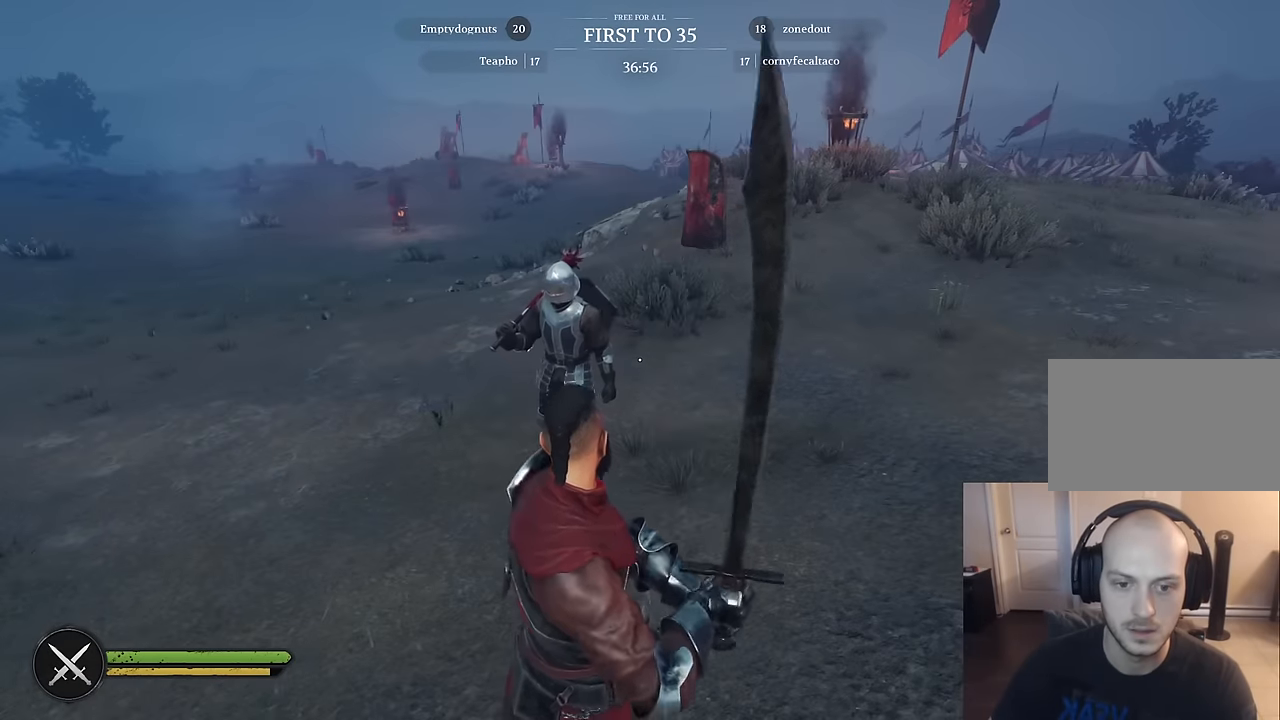
{"keys": [], "mouse": [], "mouse_move": "still", "events": []}
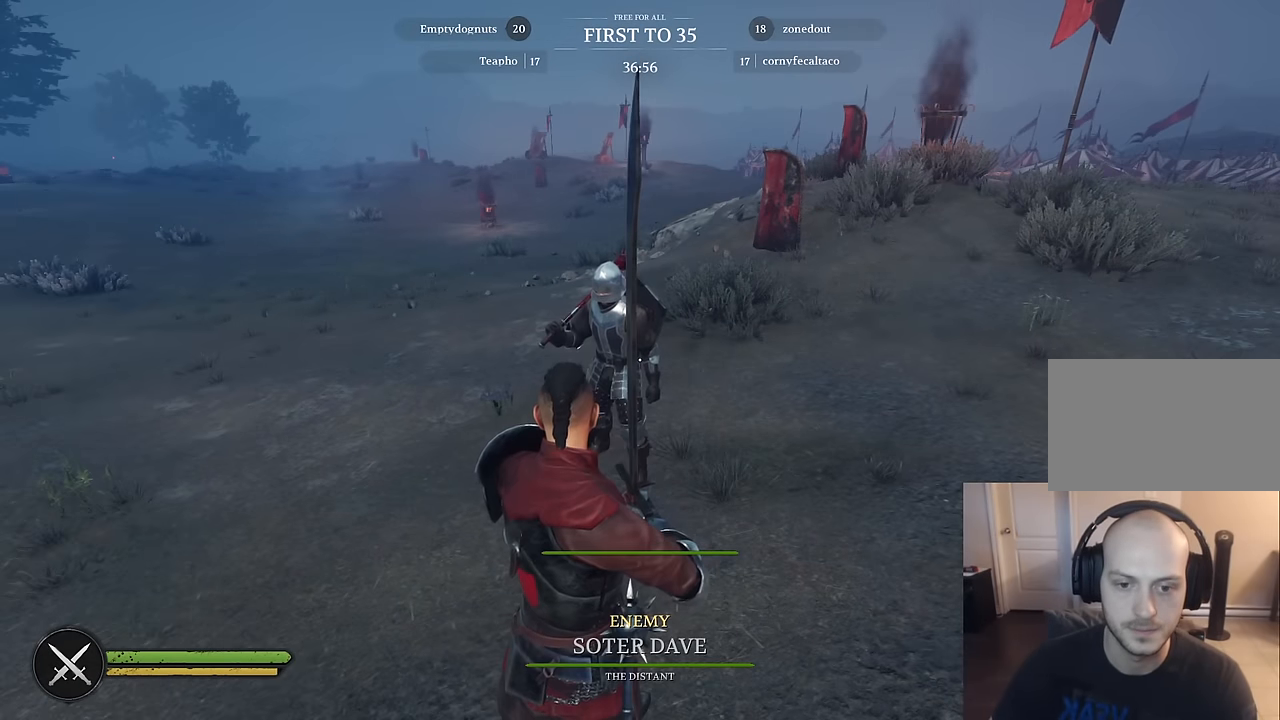
{"keys": [], "mouse": [], "mouse_move": "still", "events": []}